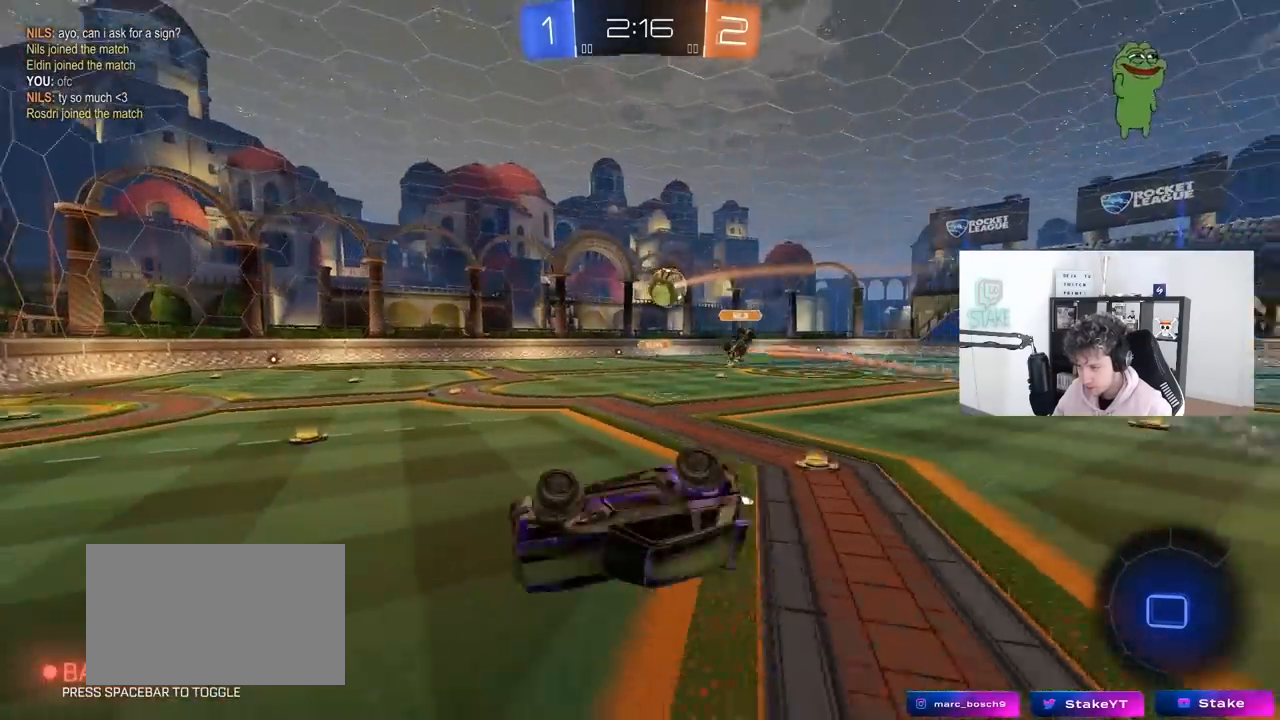
Gameplay with keyboard and mouse; each line is a JSON object with the keys and mouse buttons held at the frame after it. "events" lists presses ("down") and releases ("up") of "1", "2", "3", "4", "5", "a", "alt", "c", "caps_lock", "ctrl", "d", "e", "f", "g", "q", "r", "s", "shift", "space", "t", "tab", "v", "w", "x", "z", "mouse_left", "mouse_wheel" and "mouse_right" between this image and that frame as [ms after this image, input, new state], when the widget could be followed in between. "mouse_left", "mouse_wheel", "mouse_right" = the "left", "wheel", "right" buttons of the "mouse" list. No other keys are recorded. "wheel" means that the mouse wheel is clicked or scrolled. "mouse_move" is the direction in which the mouse moves at that frame (one of eight, or "still"), when it could be read.
{"keys": ["a"], "mouse": [], "mouse_move": "still", "events": [[83, "s", "up"], [183, "d", "up"], [183, "shift", "up"], [317, "a", "down"]]}
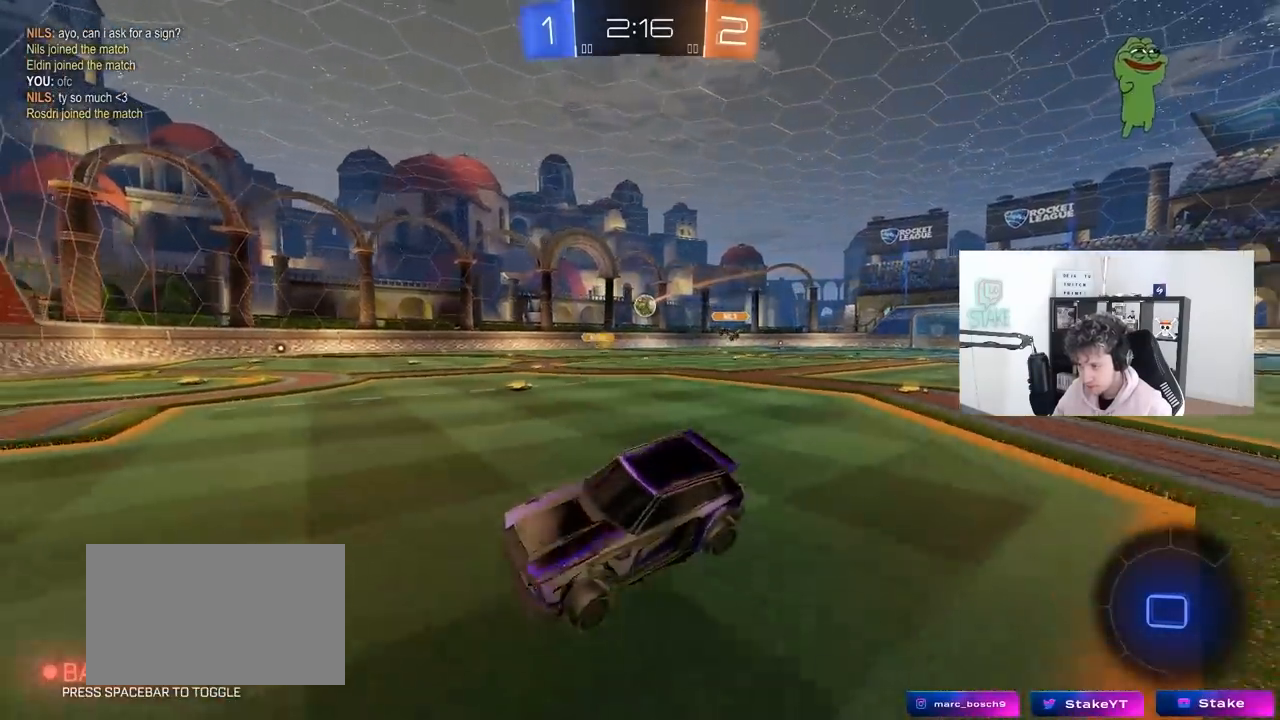
{"keys": ["a", "w"], "mouse": [], "mouse_move": "still", "events": [[50, "w", "down"], [283, "shift", "down"], [383, "shift", "up"]]}
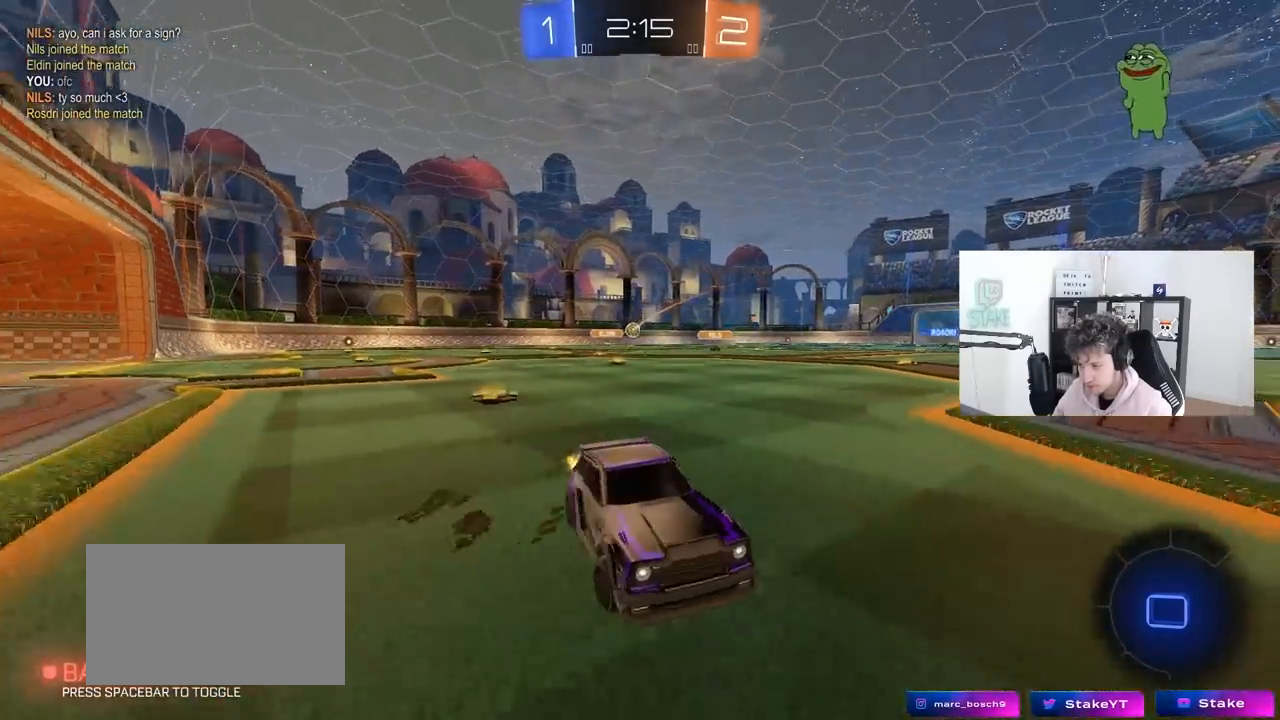
{"keys": ["a", "w"], "mouse": [], "mouse_move": "still", "events": [[450, "a", "up"], [500, "a", "down"]]}
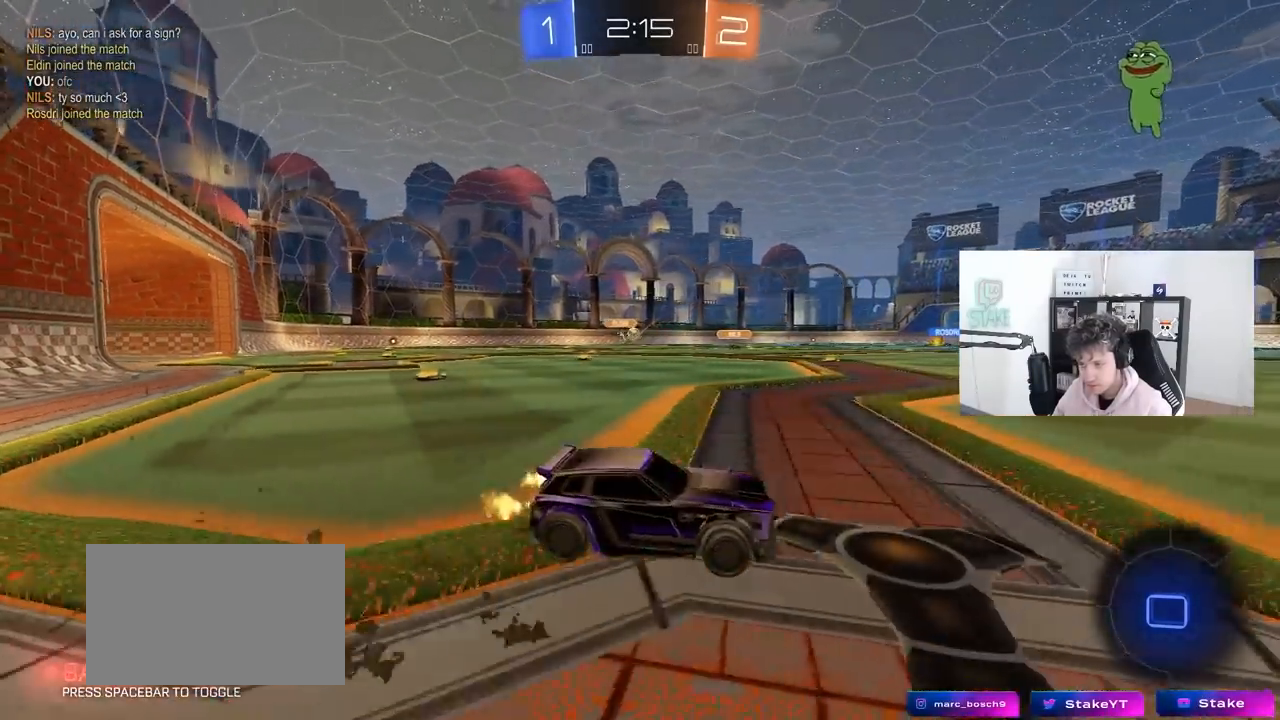
{"keys": ["a", "s", "shift"], "mouse": ["left", "right"], "mouse_move": "down", "events": [[133, "mouse_left", "down"], [233, "a", "up"], [233, "d", "down"], [233, "mouse_right", "down"], [317, "a", "down"], [317, "d", "up"], [317, "mouse_right", "up"], [317, "shift", "down"], [367, "mouse_right", "down"], [417, "s", "down"], [417, "w", "up"]]}
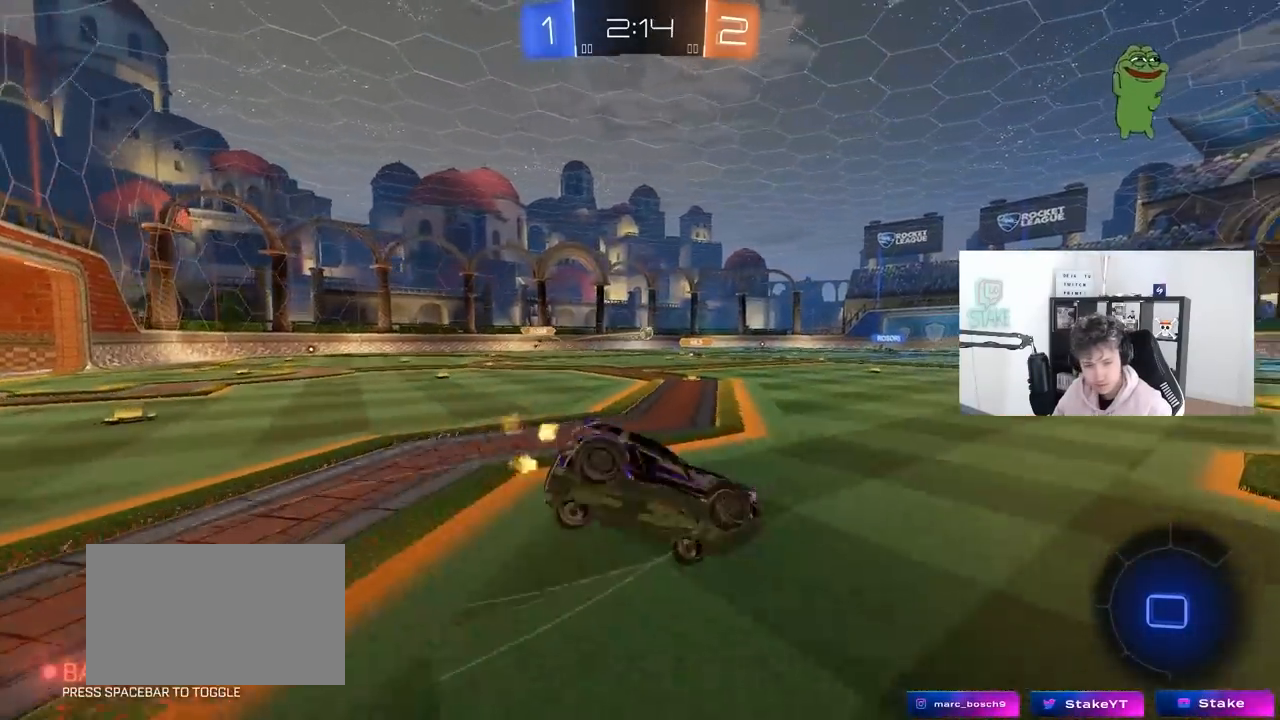
{"keys": ["a", "s", "shift"], "mouse": [], "mouse_move": "still", "events": [[100, "mouse_right", "up"], [250, "mouse_left", "up"], [250, "space", "down"], [333, "s", "up"], [433, "s", "down"], [433, "space", "up"]]}
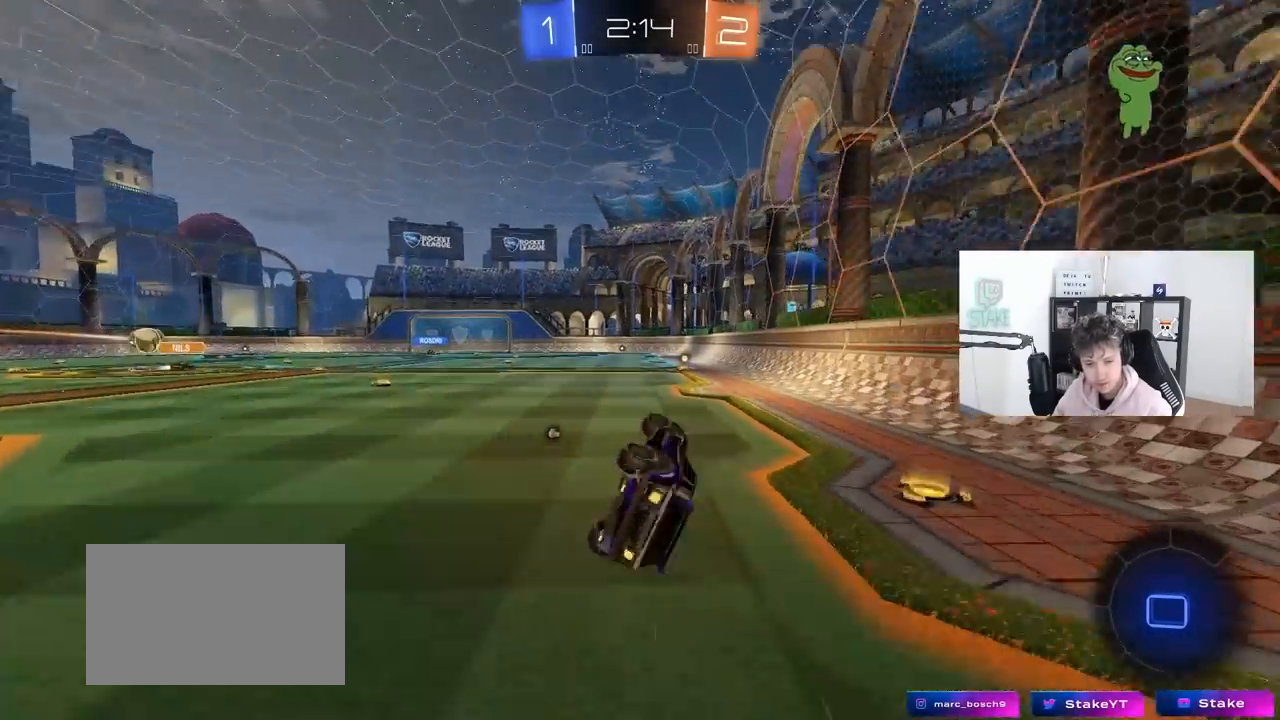
{"keys": ["d", "w"], "mouse": ["left"], "mouse_move": "still", "events": [[167, "s", "up"], [167, "shift", "up"], [217, "a", "up"], [217, "mouse_left", "down"], [450, "d", "down"], [500, "w", "down"]]}
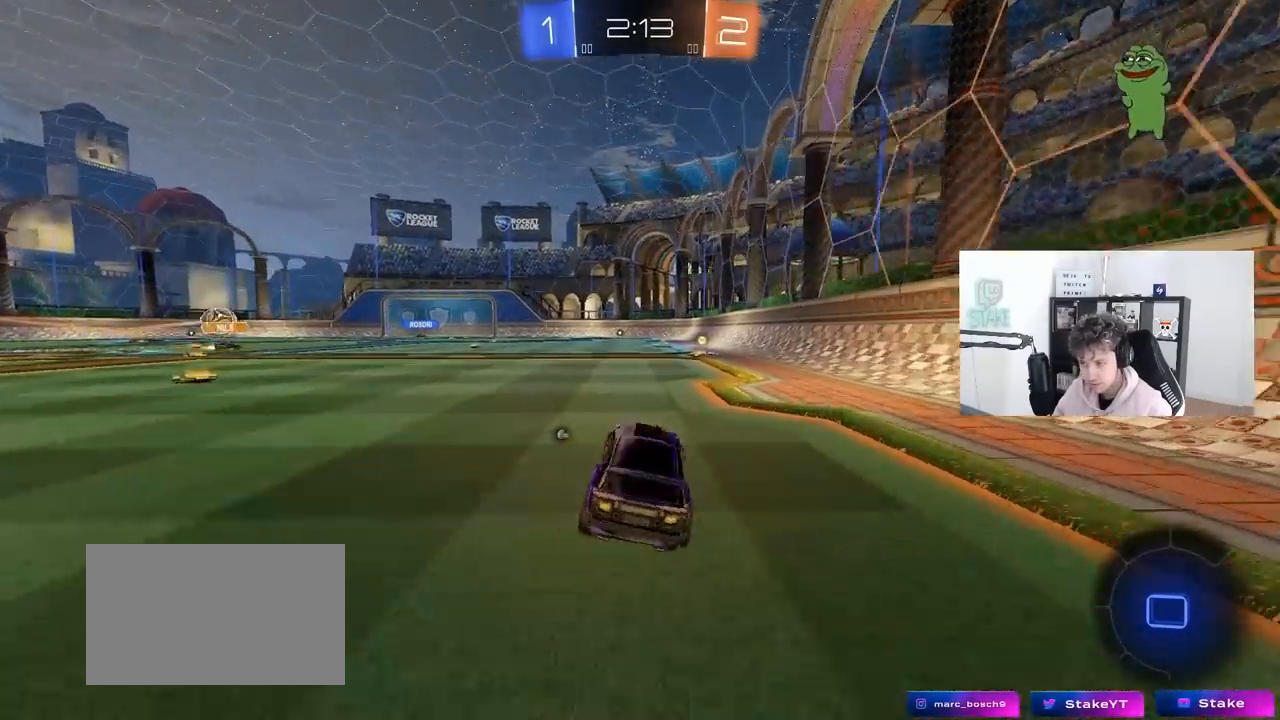
{"keys": ["w"], "mouse": [], "mouse_move": "up-right", "events": [[83, "d", "up"], [83, "mouse_right", "down"], [233, "mouse_right", "up"], [267, "mouse_right", "down"], [367, "mouse_left", "up"], [467, "mouse_right", "up"]]}
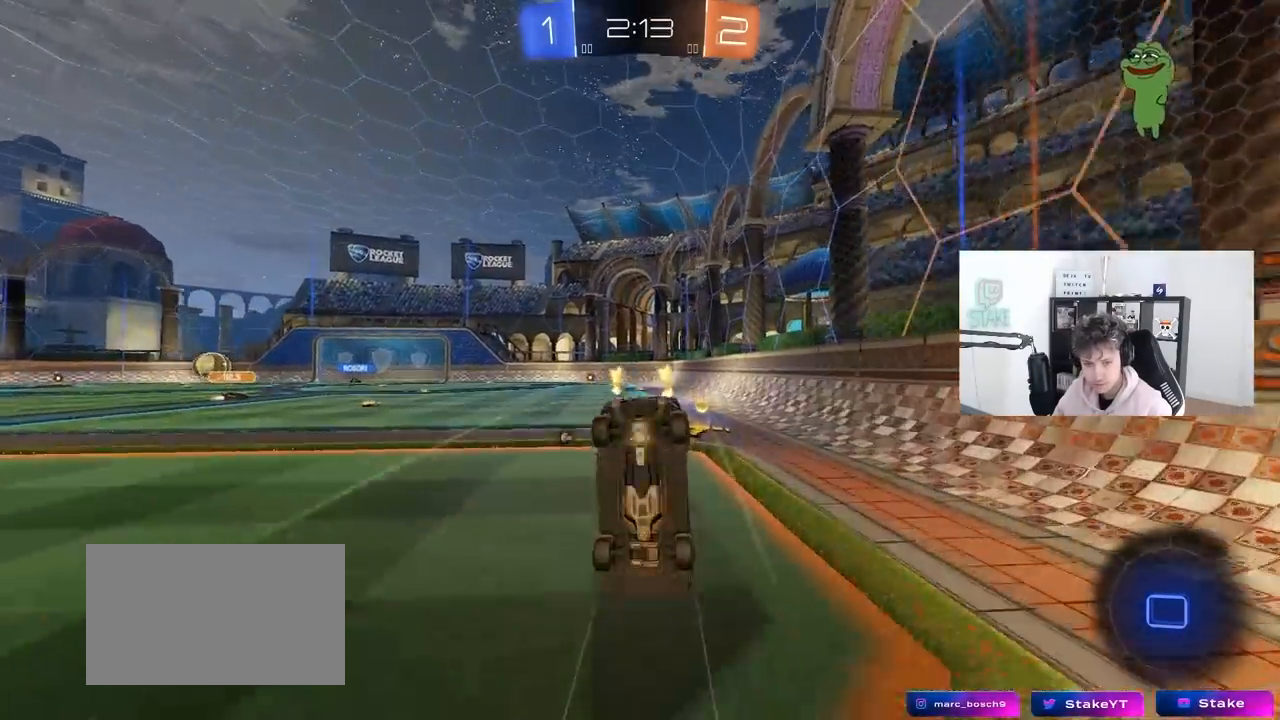
{"keys": [], "mouse": [], "mouse_move": "still", "events": [[150, "d", "down"], [150, "space", "down"], [200, "w", "up"], [283, "space", "up"], [383, "d", "up"]]}
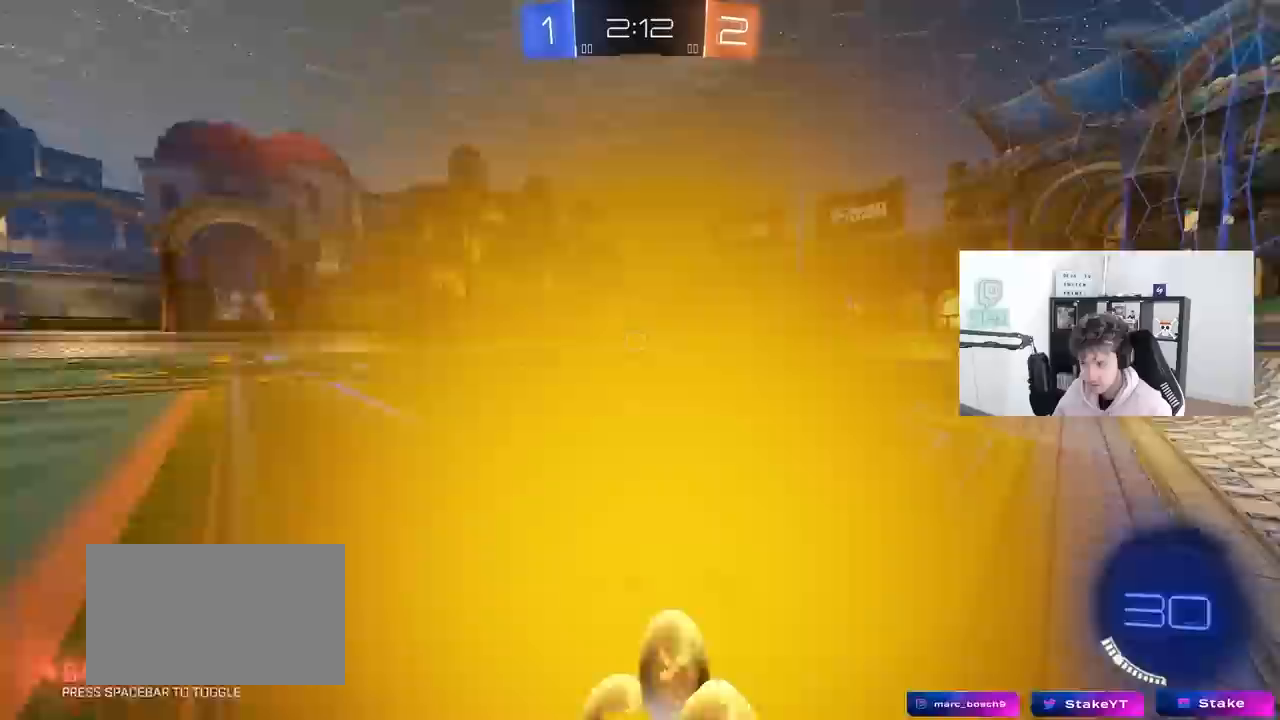
{"keys": ["a", "w"], "mouse": ["left"], "mouse_move": "still", "events": [[117, "a", "down"], [250, "a", "up"], [300, "w", "down"], [500, "a", "down"], [500, "mouse_left", "down"]]}
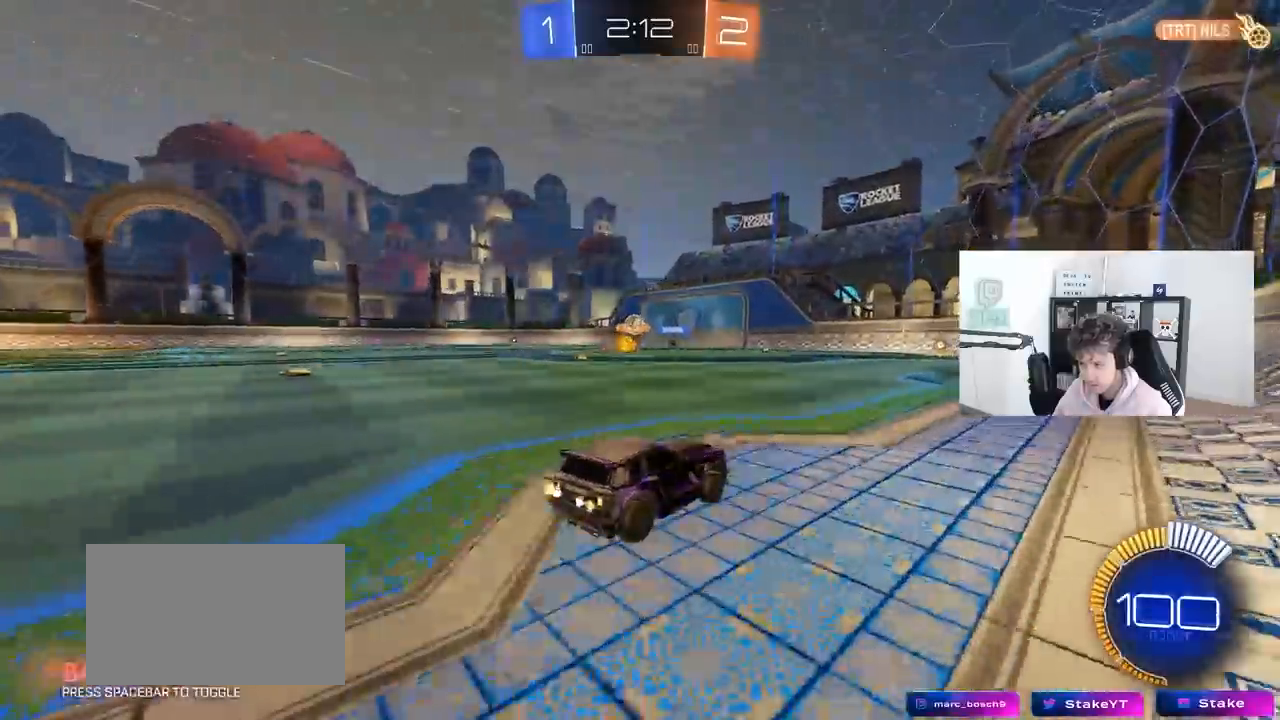
{"keys": ["a", "w"], "mouse": [], "mouse_move": "still", "events": [[183, "a", "up"], [367, "mouse_left", "up"], [417, "a", "down"]]}
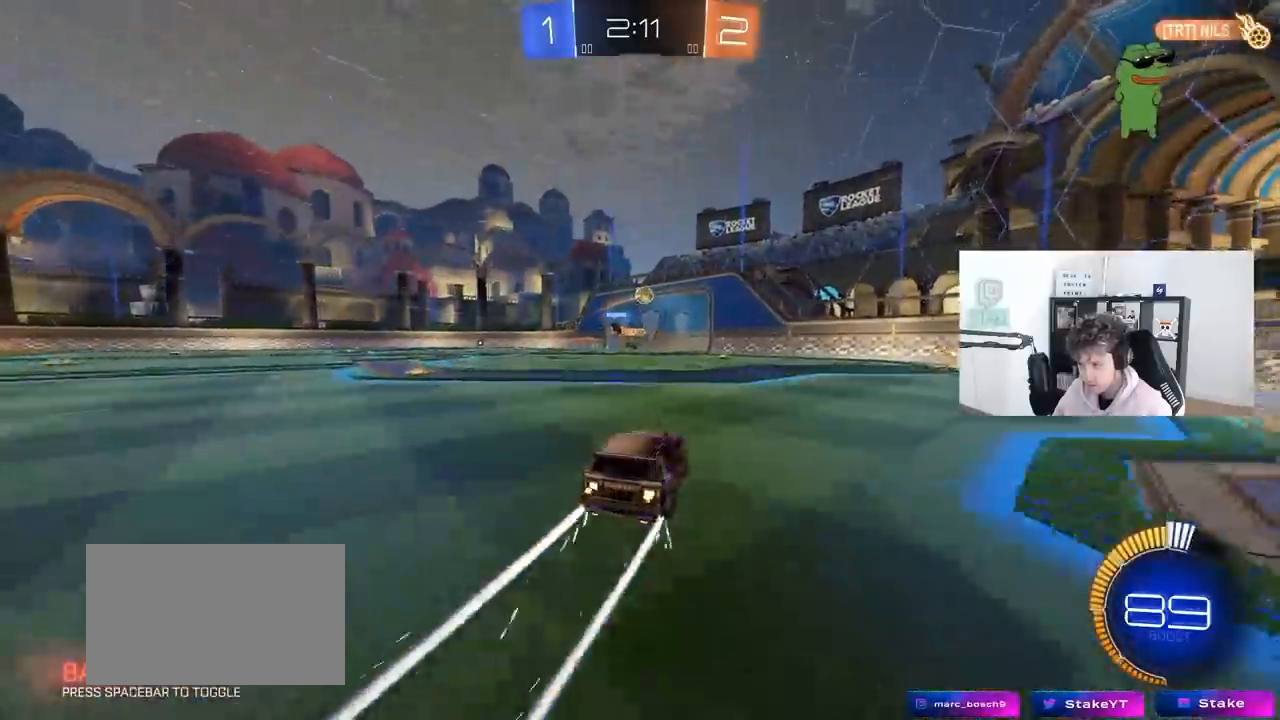
{"keys": ["w"], "mouse": ["left"], "mouse_move": "still", "events": [[150, "a", "up"], [300, "mouse_left", "down"], [333, "a", "down"], [483, "a", "up"]]}
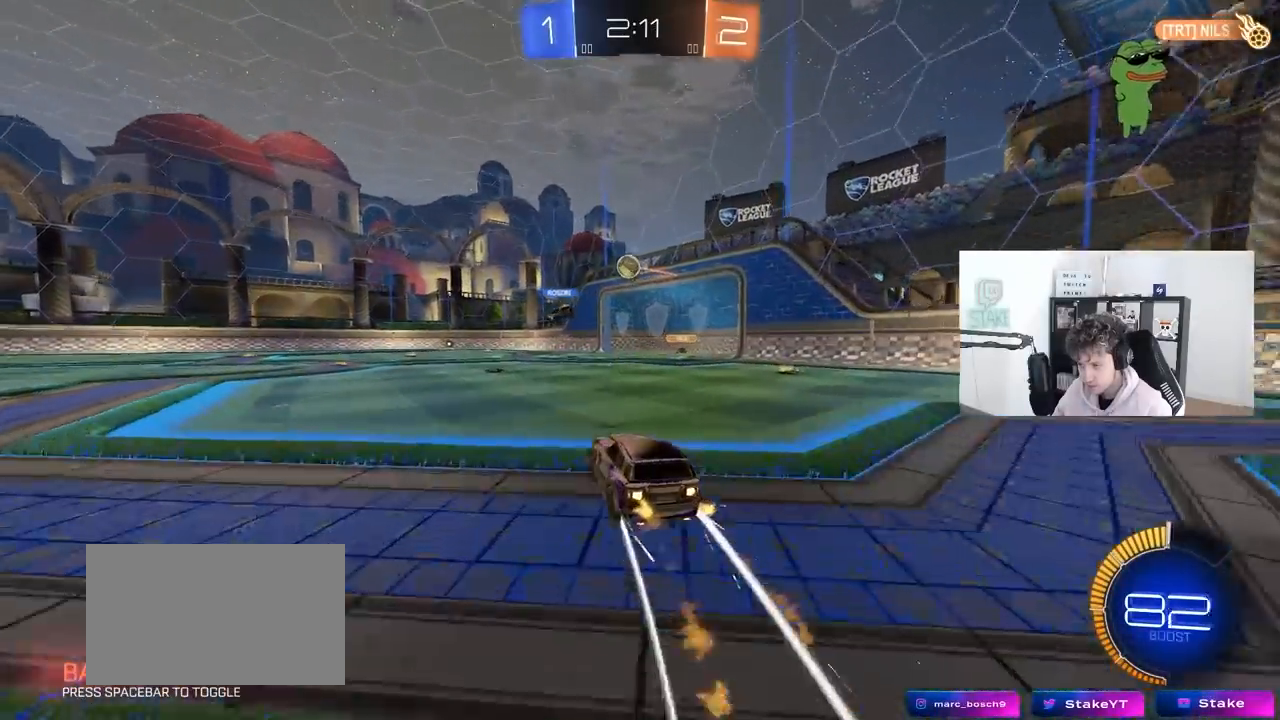
{"keys": ["a", "w"], "mouse": [], "mouse_move": "still", "events": [[33, "mouse_left", "up"], [67, "a", "down"], [117, "a", "up"], [350, "a", "down"]]}
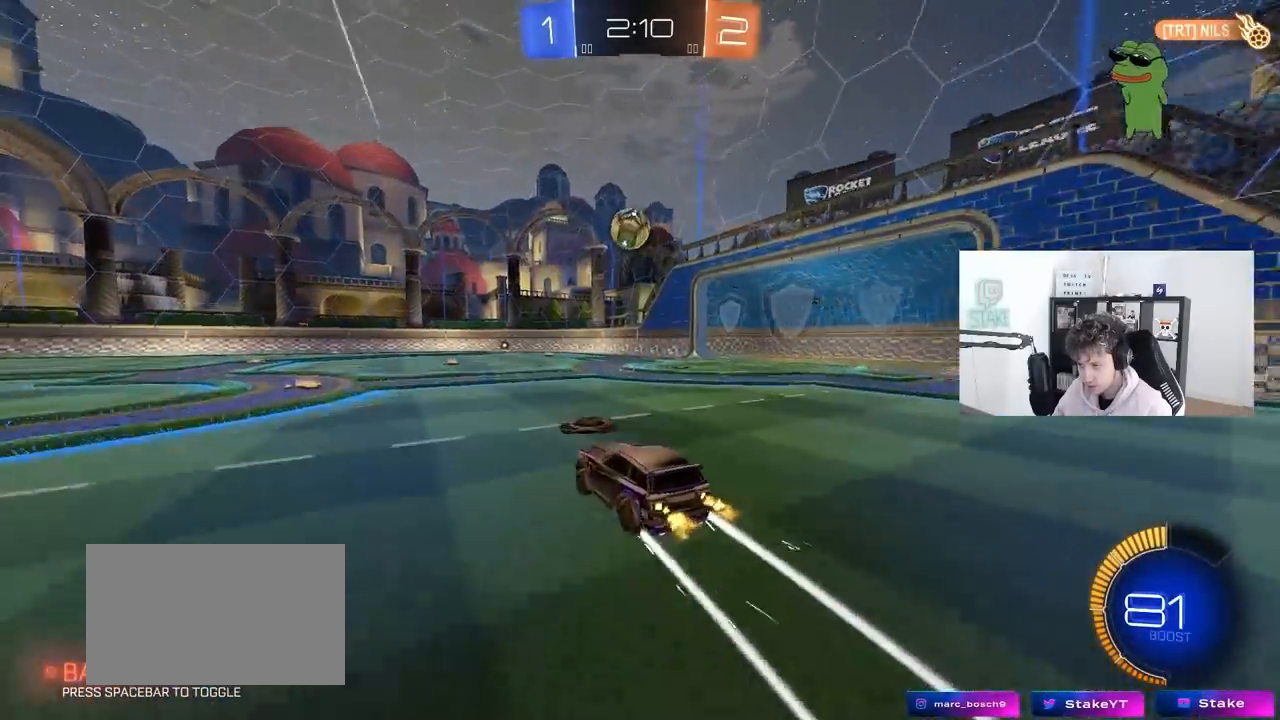
{"keys": ["d"], "mouse": ["right"], "mouse_move": "down-right", "events": [[33, "a", "up"], [33, "mouse_left", "down"], [33, "w", "up"], [83, "mouse_right", "down"], [133, "d", "down"], [133, "s", "down"], [283, "mouse_left", "up"], [283, "mouse_right", "up"], [283, "s", "up"], [317, "d", "up"], [367, "mouse_right", "down"], [417, "mouse_left", "down"], [467, "d", "down"], [467, "mouse_left", "up"]]}
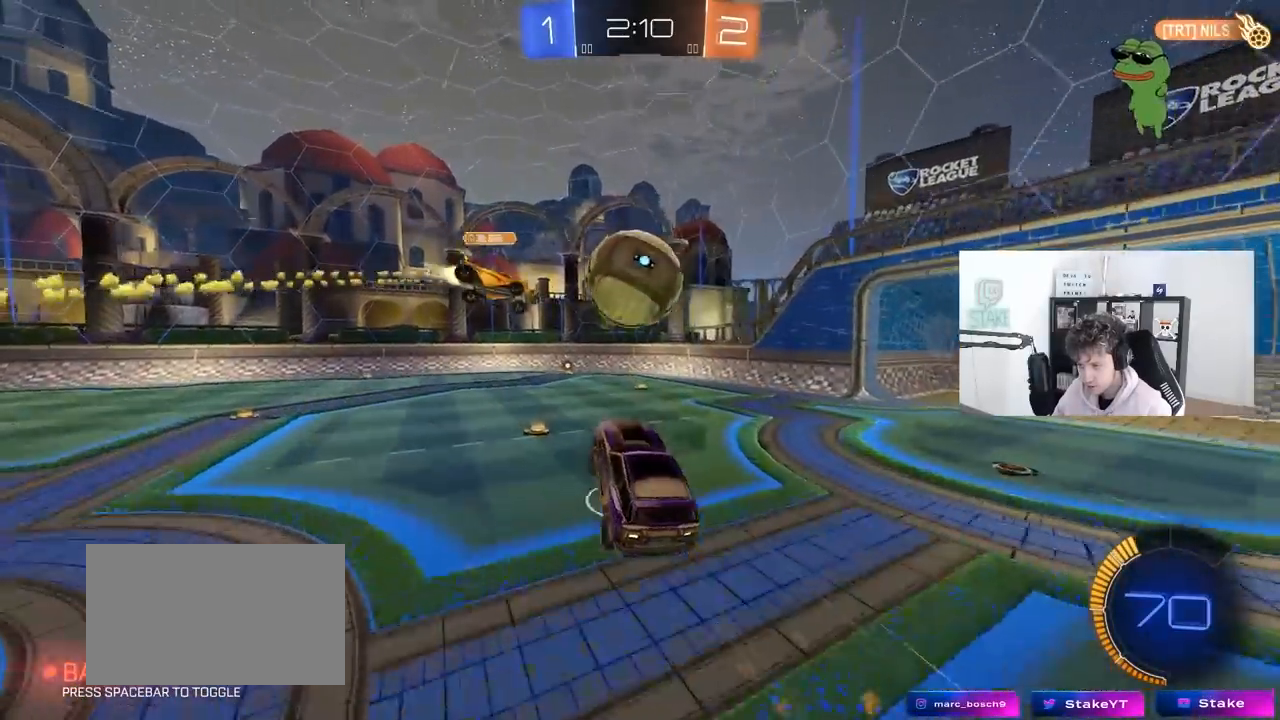
{"keys": ["d", "s"], "mouse": [], "mouse_move": "still", "events": [[50, "mouse_right", "up"], [50, "s", "down"], [150, "s", "up"], [150, "shift", "down"], [383, "s", "down"], [483, "shift", "up"]]}
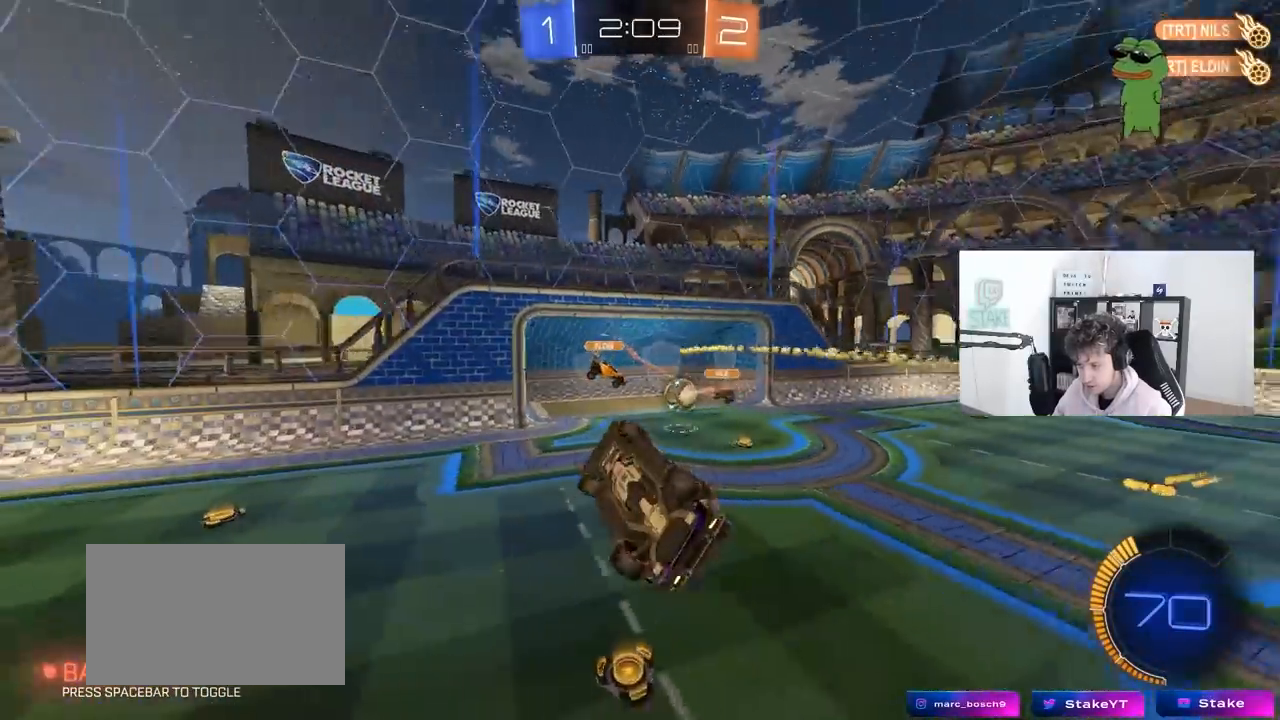
{"keys": ["shift"], "mouse": [], "mouse_move": "still", "events": [[267, "shift", "down"], [300, "s", "up"], [350, "d", "up"]]}
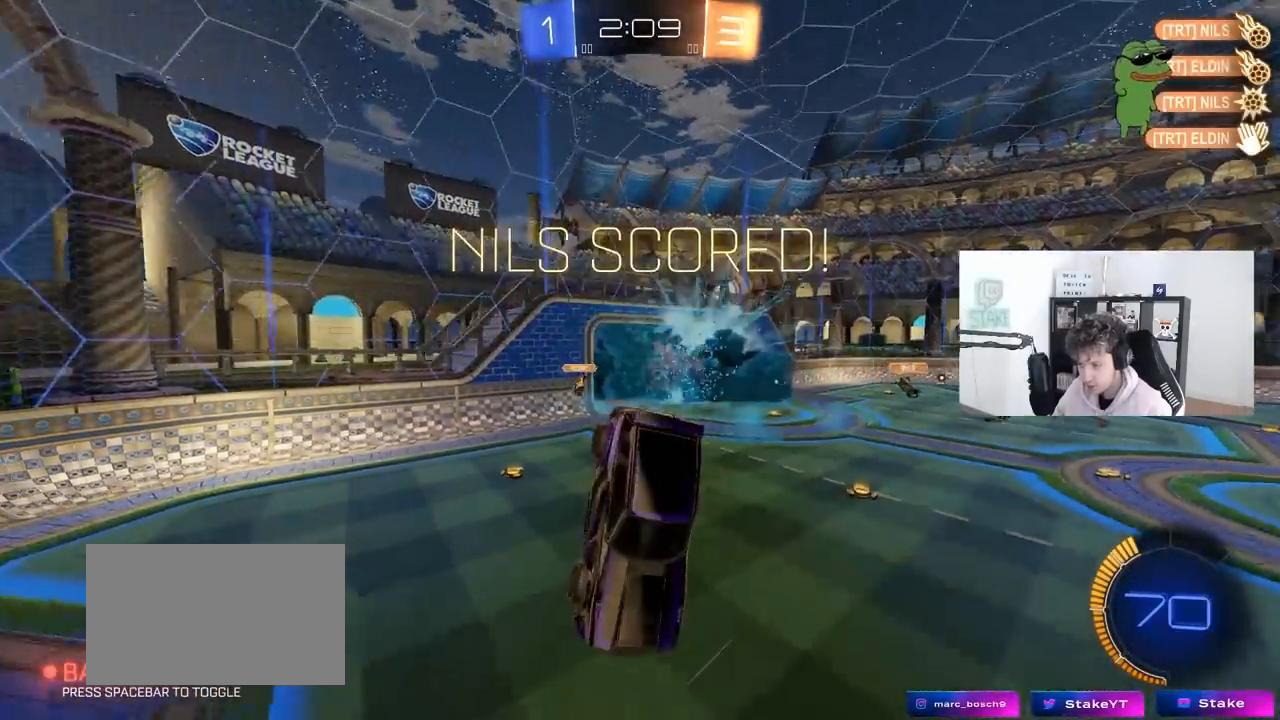
{"keys": ["d", "s", "shift"], "mouse": [], "mouse_move": "still", "events": [[133, "d", "down"], [183, "mouse_left", "down"], [317, "s", "down"], [467, "mouse_left", "up"]]}
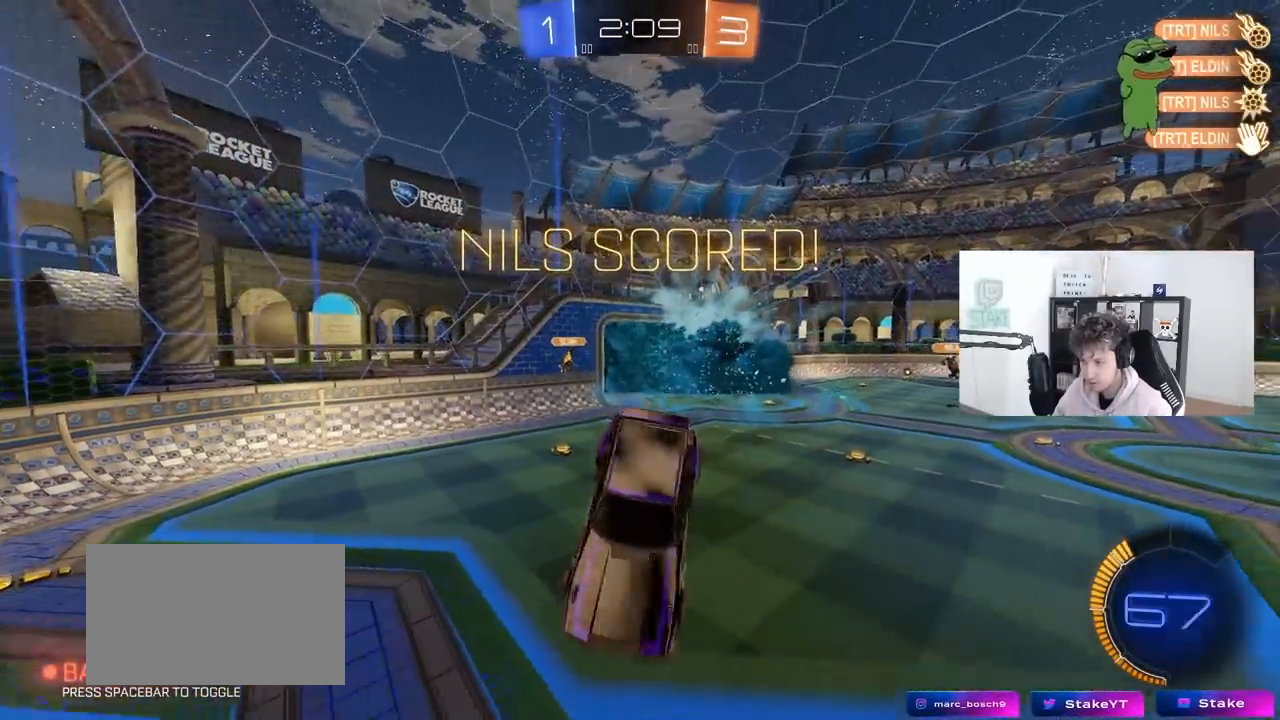
{"keys": ["d", "s", "shift"], "mouse": [], "mouse_move": "still", "events": [[333, "shift", "up"], [483, "shift", "down"]]}
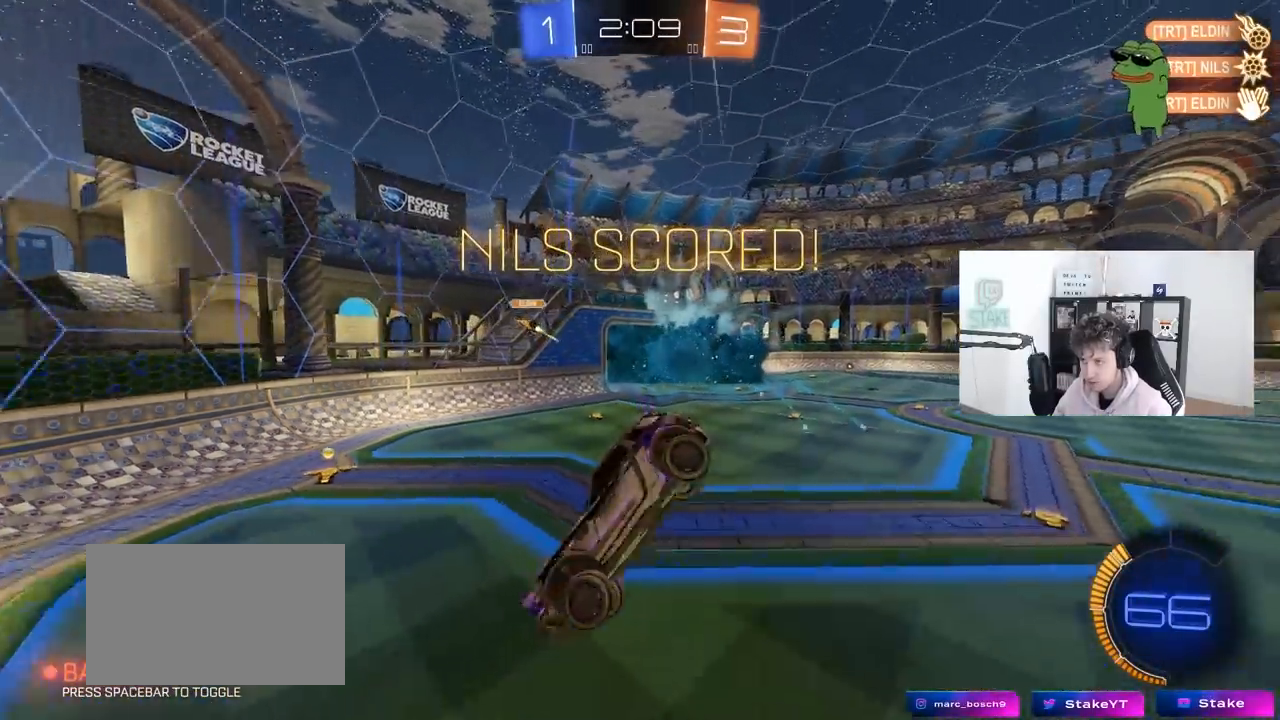
{"keys": ["tab", "w"], "mouse": ["left"], "mouse_move": "still", "events": [[67, "s", "up"], [167, "d", "up"], [167, "shift", "up"], [350, "tab", "down"], [400, "mouse_left", "down"], [500, "w", "down"]]}
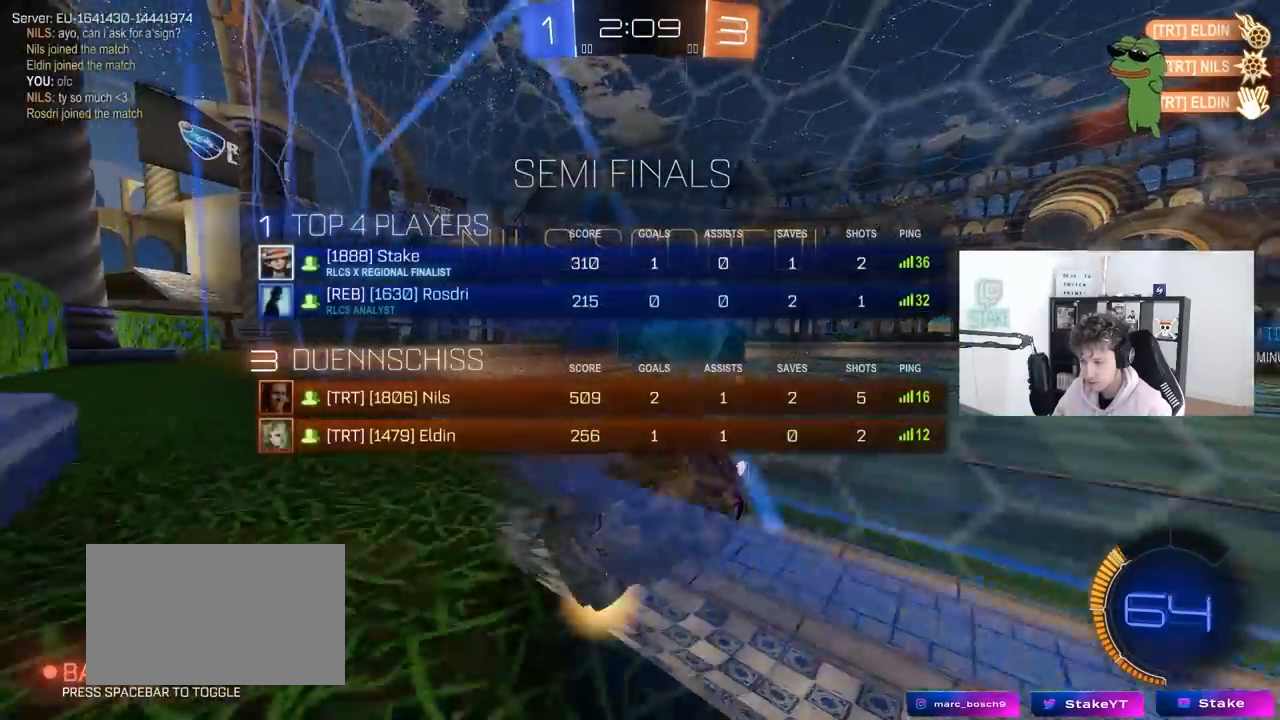
{"keys": ["a", "s", "shift"], "mouse": ["left", "right"], "mouse_move": "still", "events": [[183, "tab", "up"], [233, "mouse_right", "down"], [233, "w", "up"], [367, "d", "down"], [367, "s", "down"], [417, "a", "down"], [417, "shift", "down"], [467, "d", "up"]]}
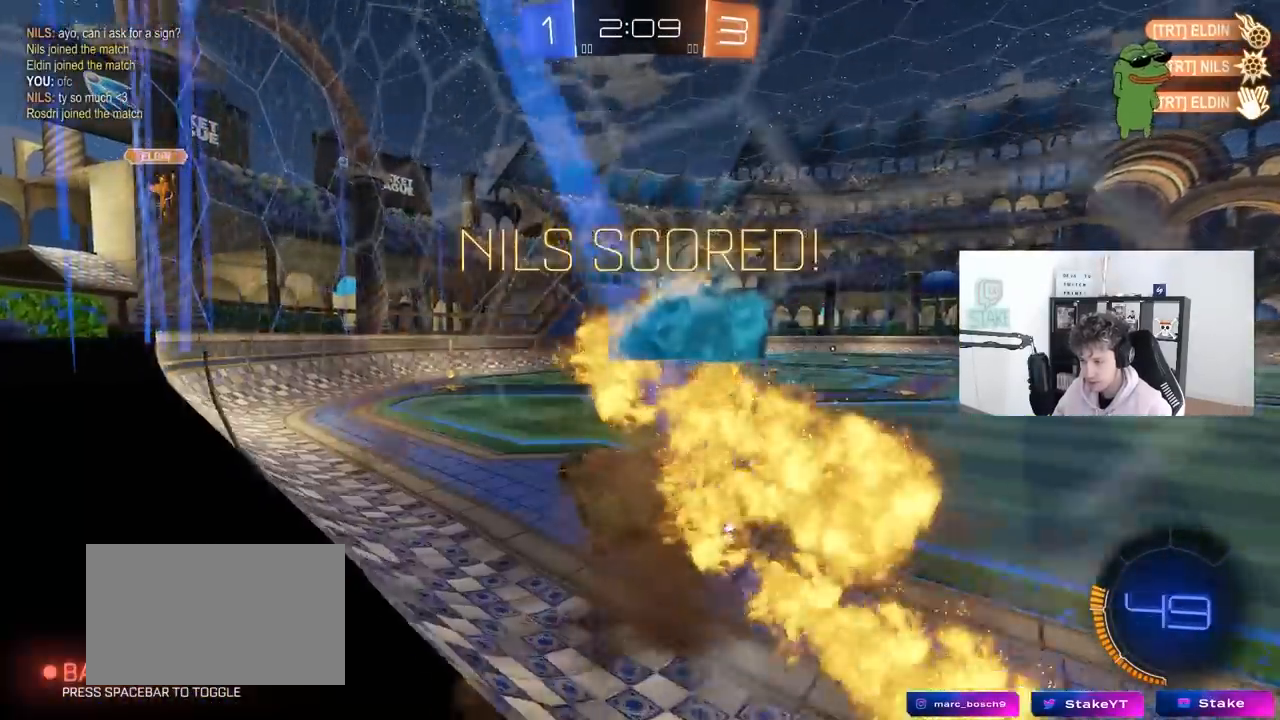
{"keys": ["w"], "mouse": ["left", "right"], "mouse_move": "still", "events": [[17, "mouse_right", "up"], [100, "shift", "up"], [150, "s", "up"], [200, "a", "up"], [200, "mouse_left", "up"], [250, "d", "down"], [300, "d", "up"], [383, "w", "down"], [433, "mouse_left", "down"], [483, "mouse_right", "down"]]}
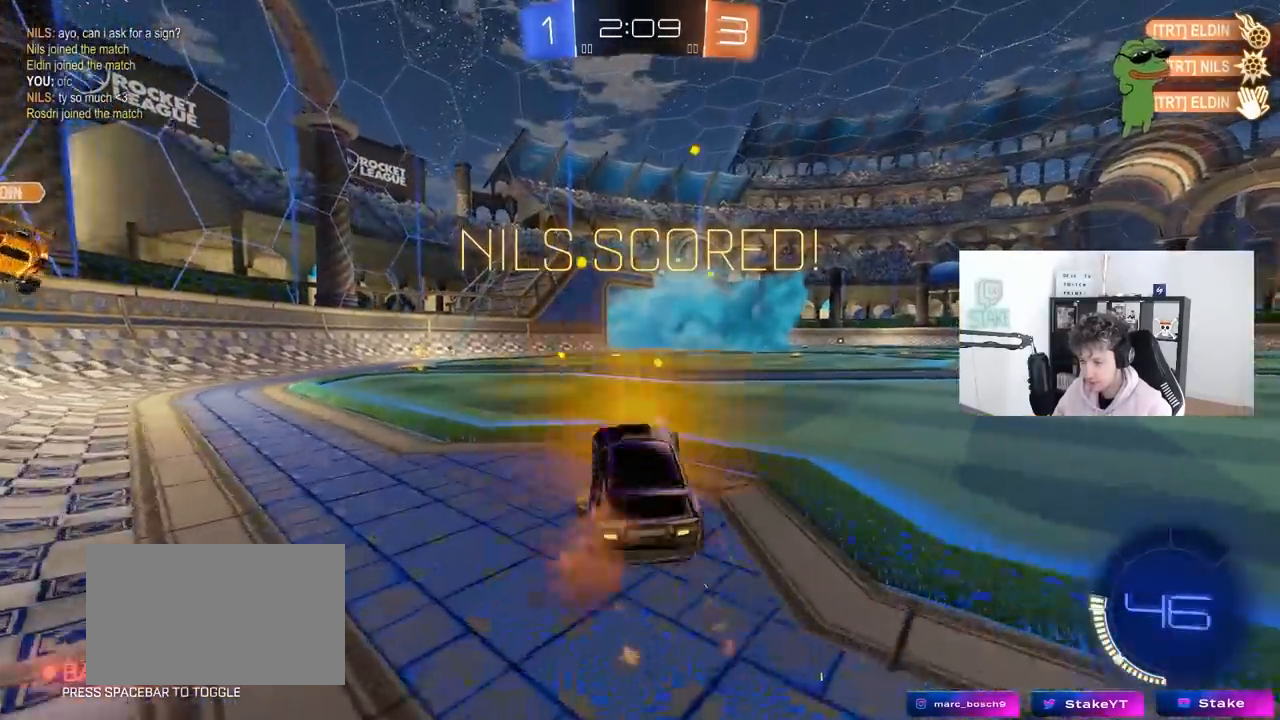
{"keys": ["a", "shift", "w"], "mouse": ["left", "right"], "mouse_move": "still", "events": [[67, "a", "down"], [117, "mouse_right", "up"], [350, "a", "up"], [350, "mouse_right", "down"], [400, "d", "down"], [450, "a", "down"], [450, "d", "up"], [450, "mouse_right", "up"], [450, "shift", "down"], [500, "mouse_right", "down"]]}
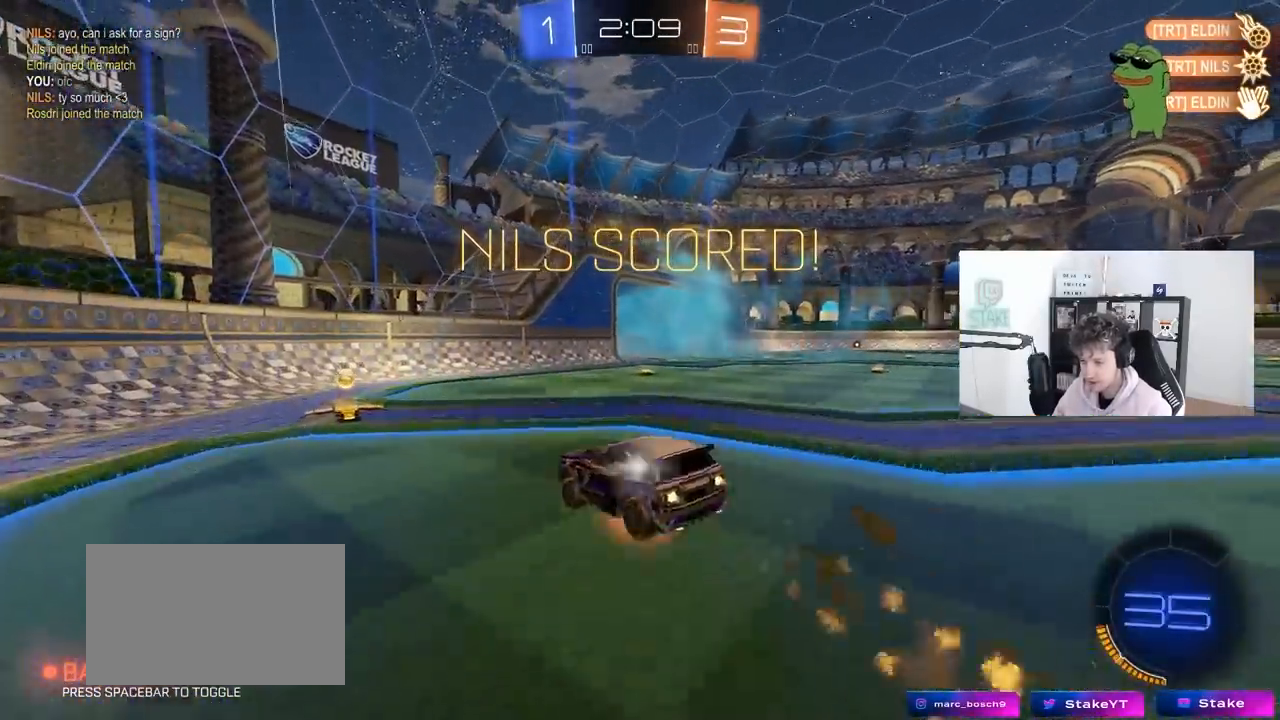
{"keys": ["a", "s", "space"], "mouse": [], "mouse_move": "still", "events": [[33, "s", "down"], [33, "w", "up"], [233, "mouse_right", "up"], [283, "s", "up"], [367, "mouse_left", "up"], [417, "s", "down"], [417, "space", "down"], [500, "shift", "up"]]}
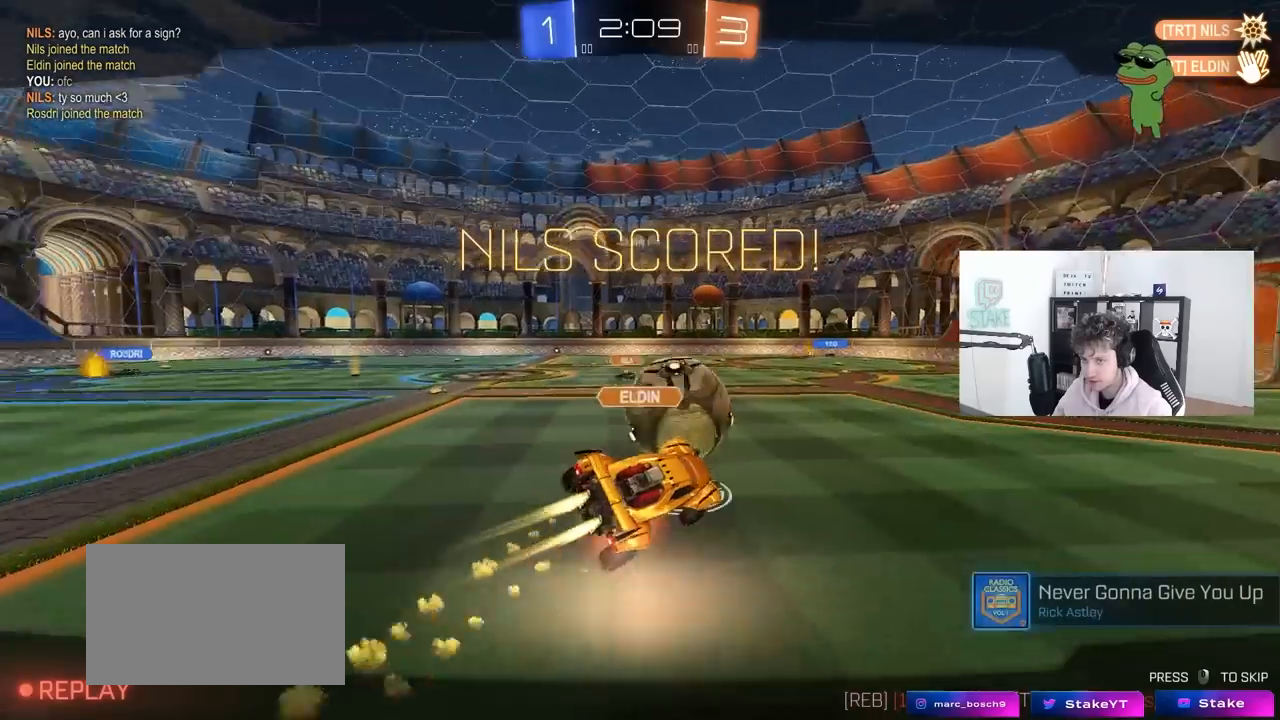
{"keys": ["tab"], "mouse": [], "mouse_move": "still", "events": [[50, "a", "up"], [50, "mouse_left", "down"], [50, "space", "up"], [100, "d", "down"], [200, "s", "up"], [250, "tab", "down"], [283, "d", "up"], [283, "mouse_left", "up"]]}
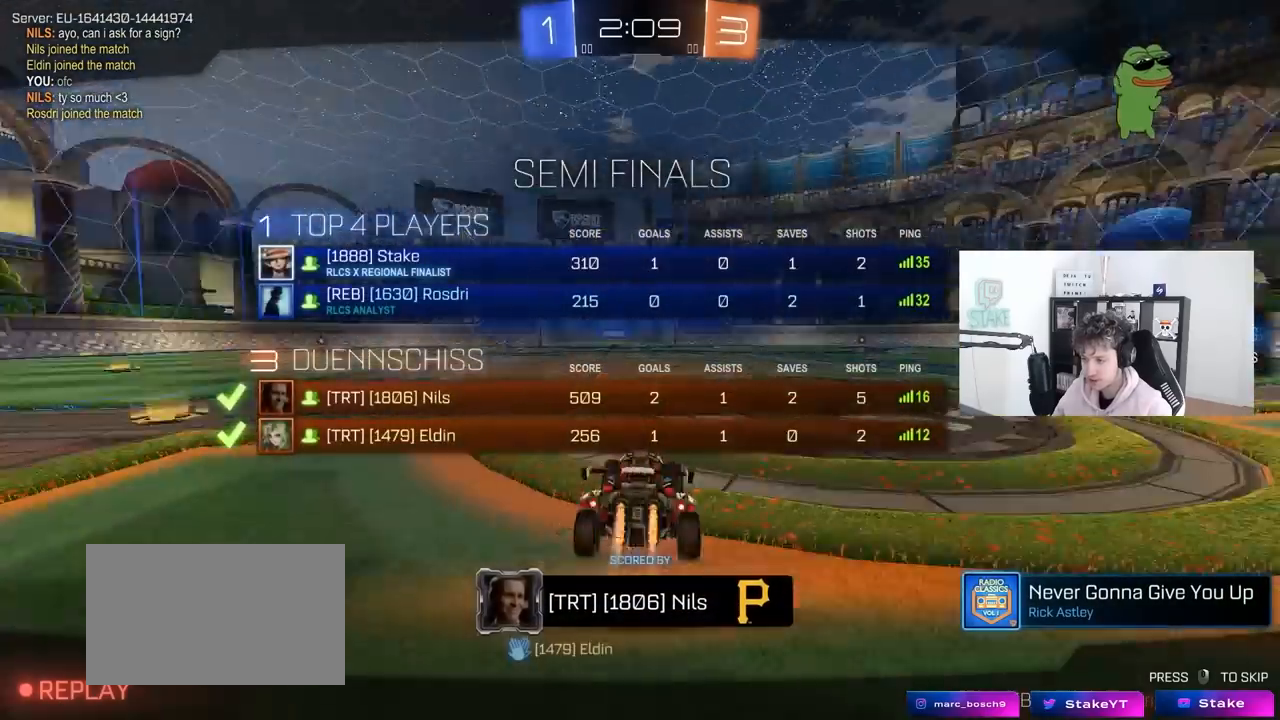
{"keys": [], "mouse": [], "mouse_move": "up-right", "events": [[67, "tab", "up"], [317, "mouse_right", "down"], [317, "tab", "down"], [450, "mouse_right", "up"], [450, "tab", "up"]]}
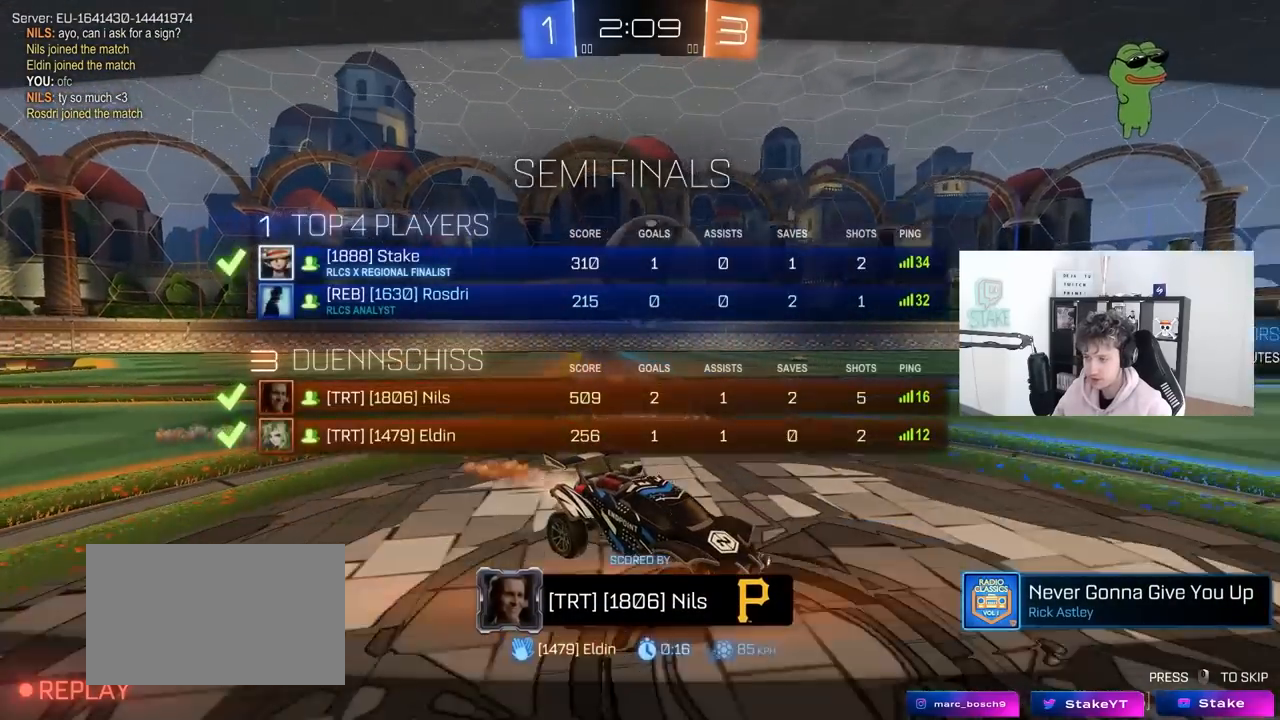
{"keys": [], "mouse": [], "mouse_move": "still", "events": [[33, "mouse_right", "down"], [233, "mouse_right", "up"], [267, "mouse_right", "down"], [467, "mouse_right", "up"]]}
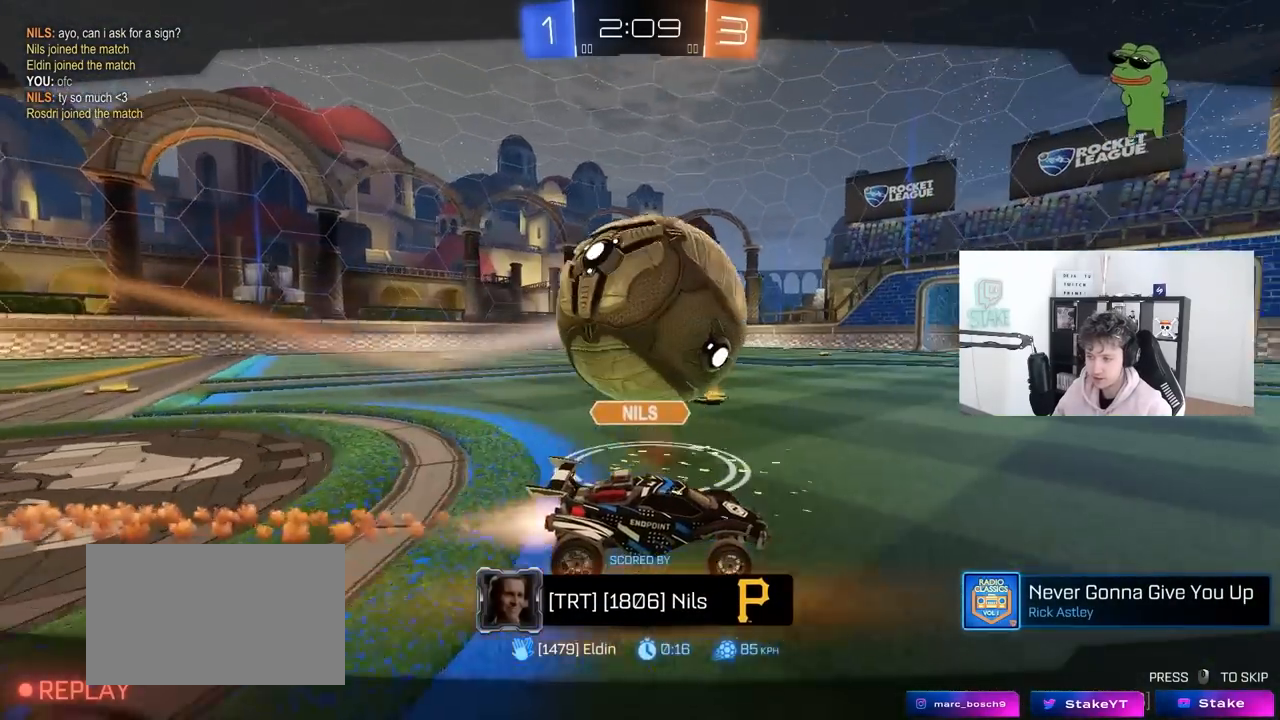
{"keys": ["tab"], "mouse": [], "mouse_move": "still", "events": [[250, "mouse_right", "down"], [433, "mouse_right", "up"], [483, "tab", "down"]]}
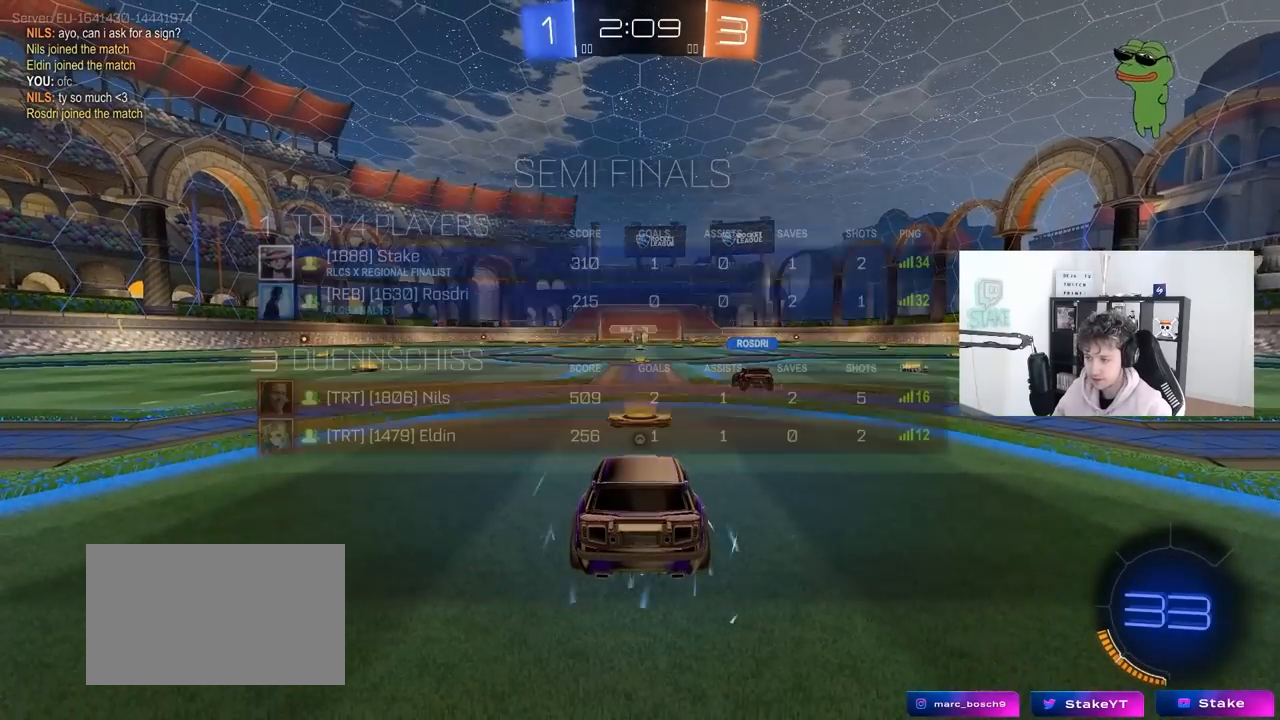
{"keys": [], "mouse": [], "mouse_move": "still", "events": [[217, "tab", "up"]]}
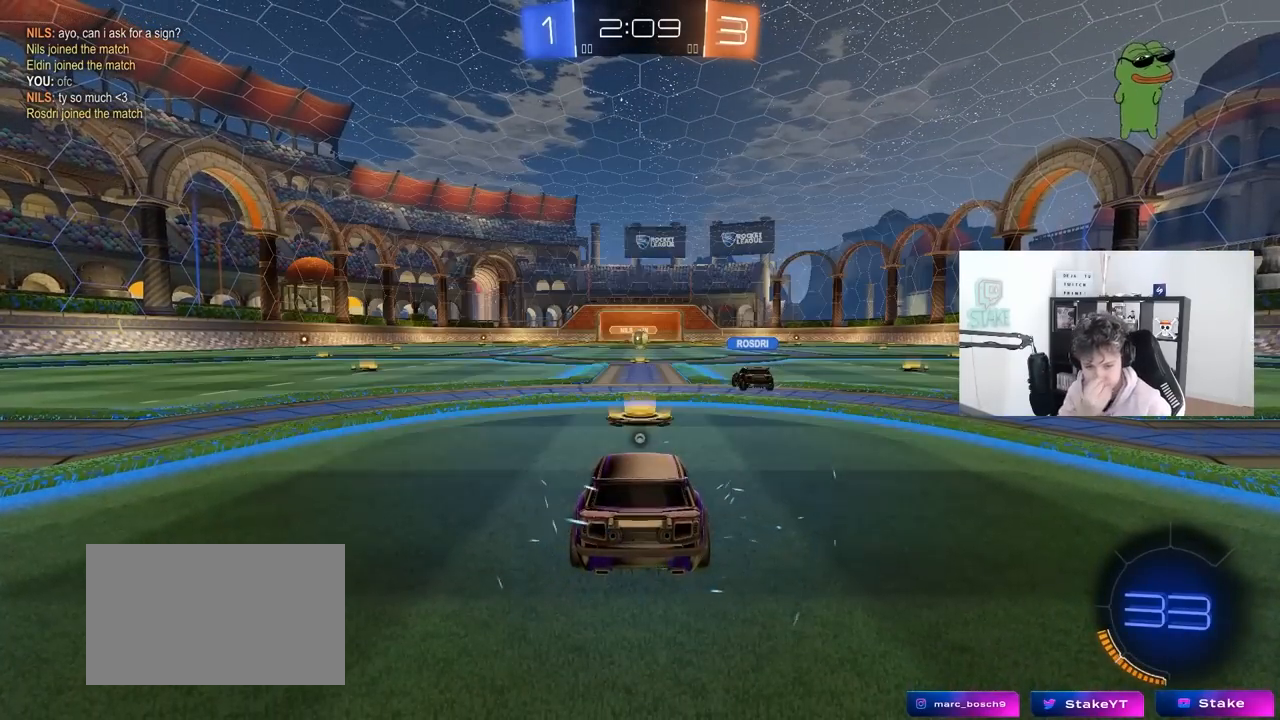
{"keys": [], "mouse": [], "mouse_move": "still", "events": []}
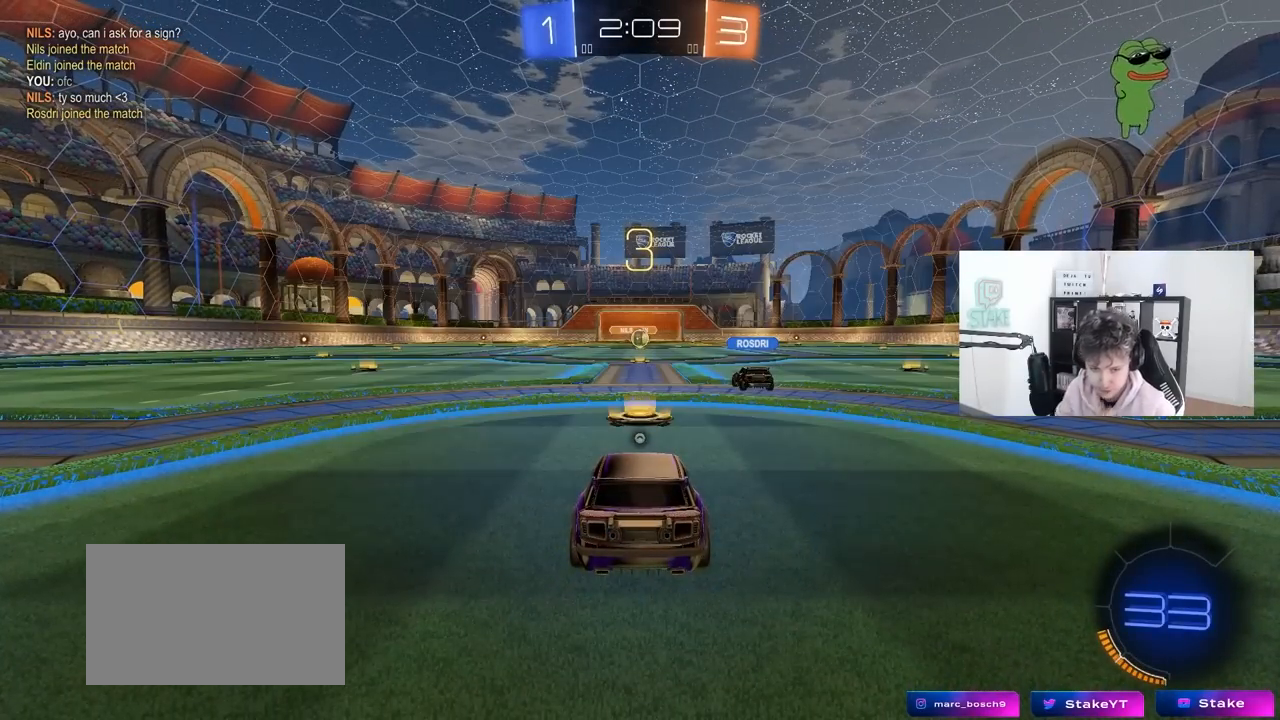
{"keys": [], "mouse": [], "mouse_move": "still", "events": []}